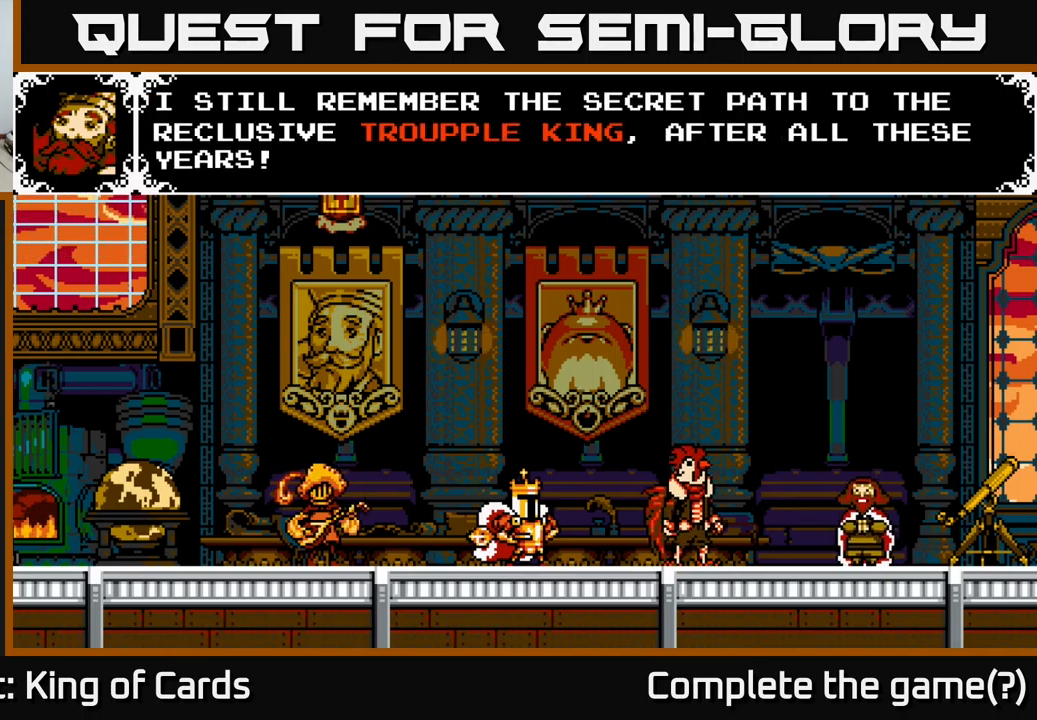
Gameplay with a controller (Xbox layout); each line is a JSON object with the inputs held at the frame after it. "events" lists button and stick changes between this image and that frame as [ms after this image, input, new state], when the widget could be followed in between. Not read: left_stick.
{"buttons": [], "right_stick": "center", "events": []}
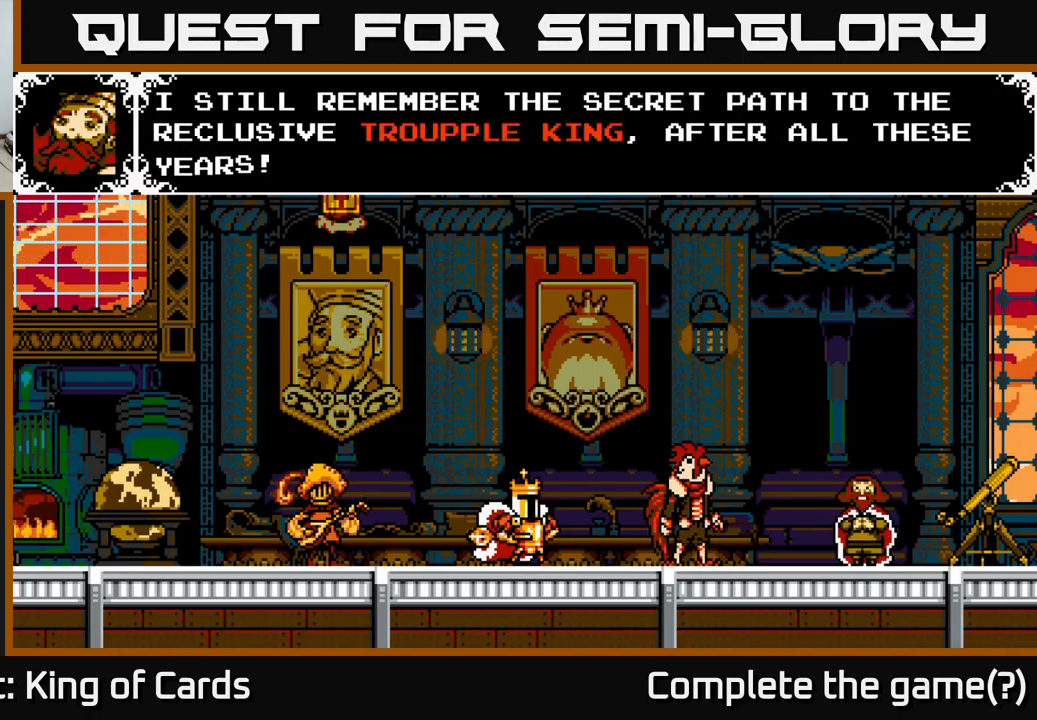
{"buttons": [], "right_stick": "center", "events": []}
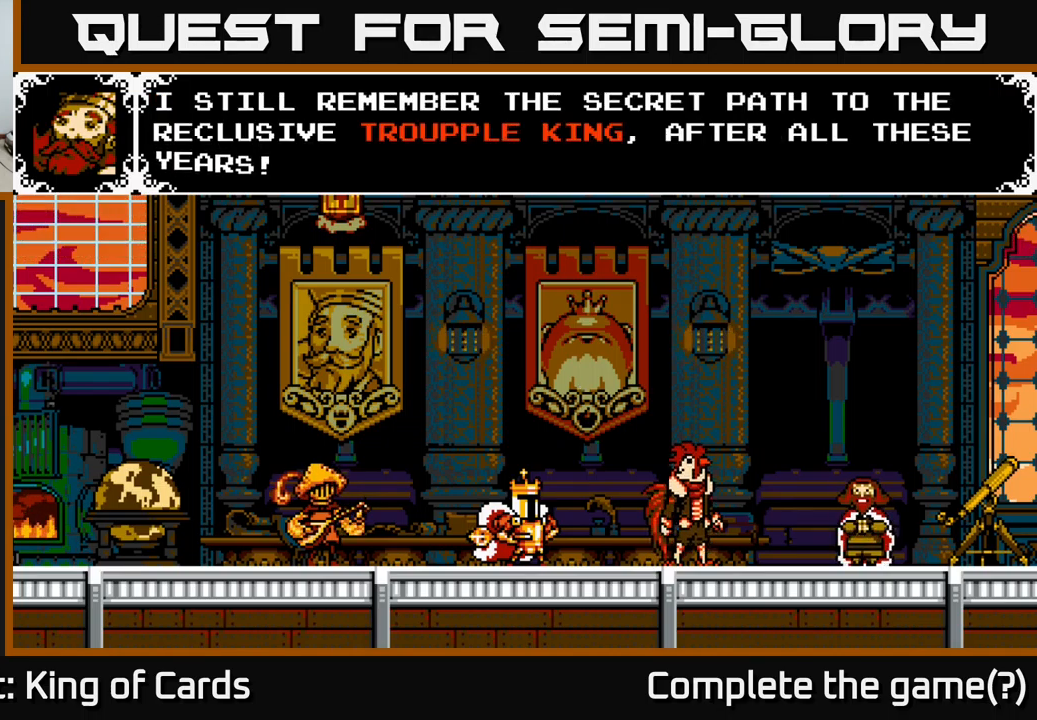
{"buttons": ["A"], "right_stick": "center", "events": [[217, "A", "down"]]}
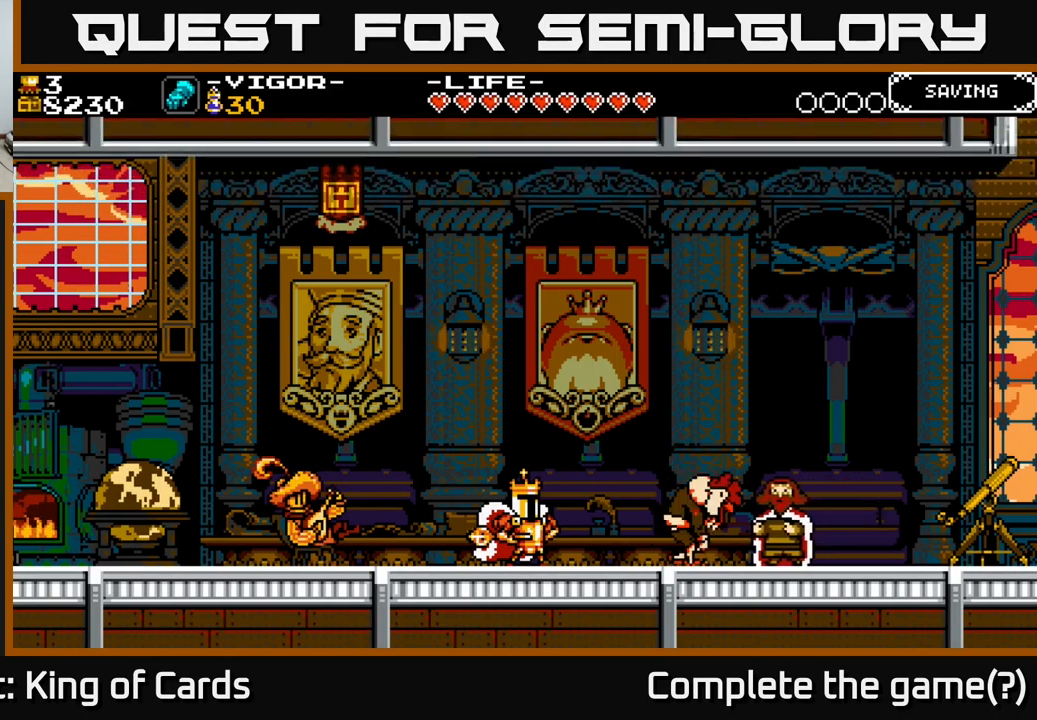
{"buttons": [], "right_stick": "center", "events": [[33, "A", "up"]]}
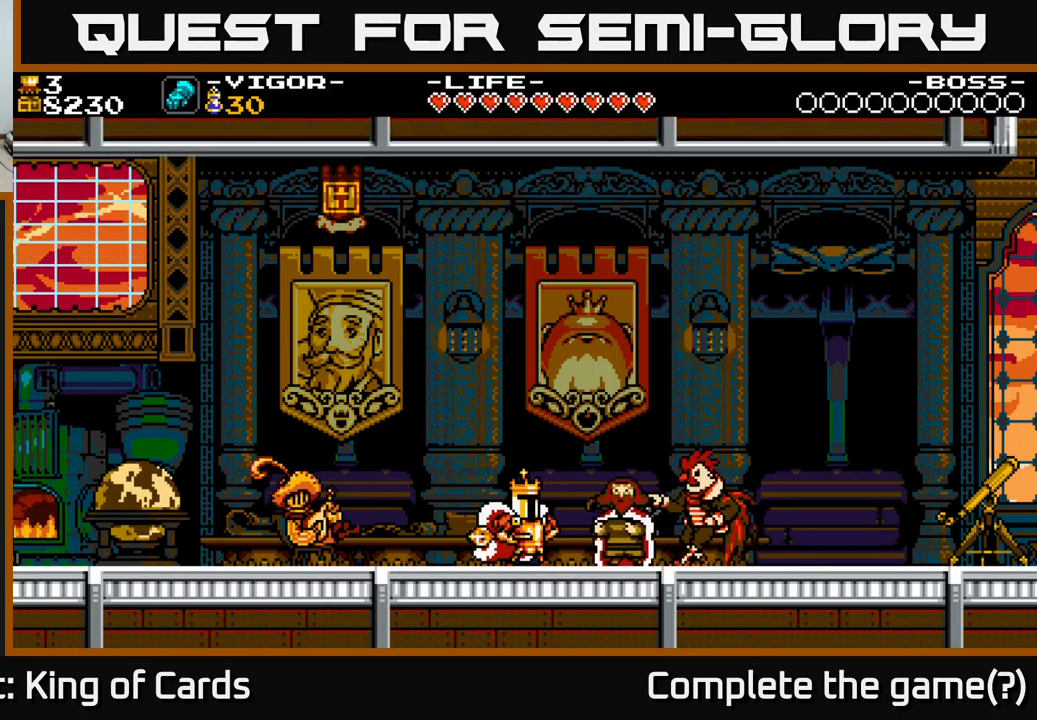
{"buttons": [], "right_stick": "center", "events": []}
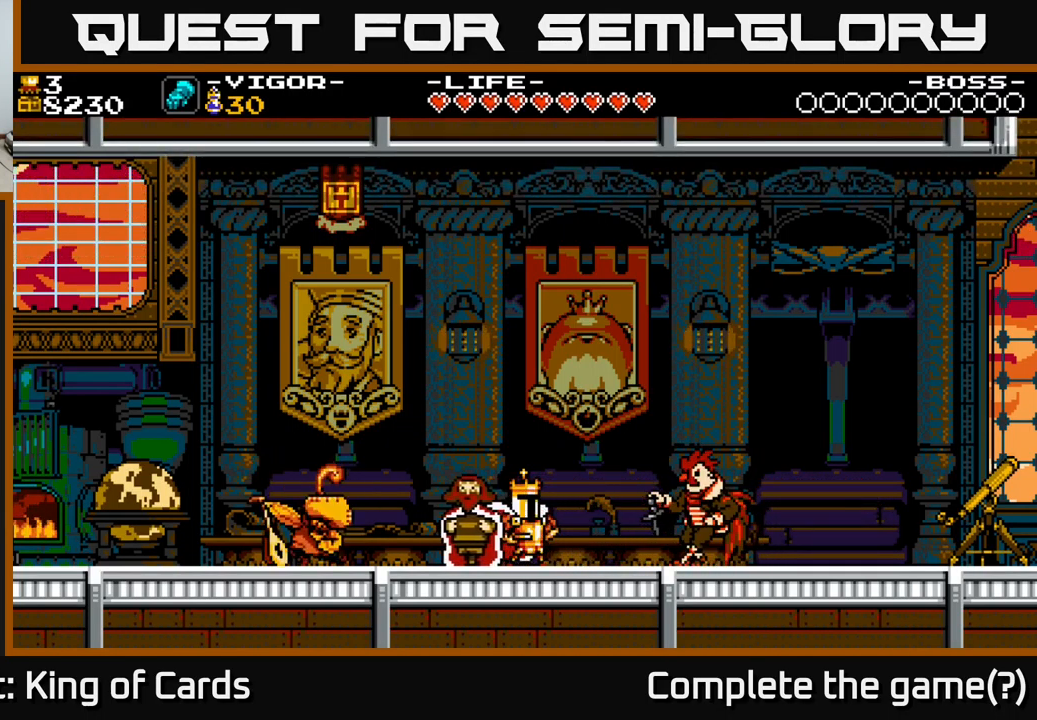
{"buttons": [], "right_stick": "center", "events": []}
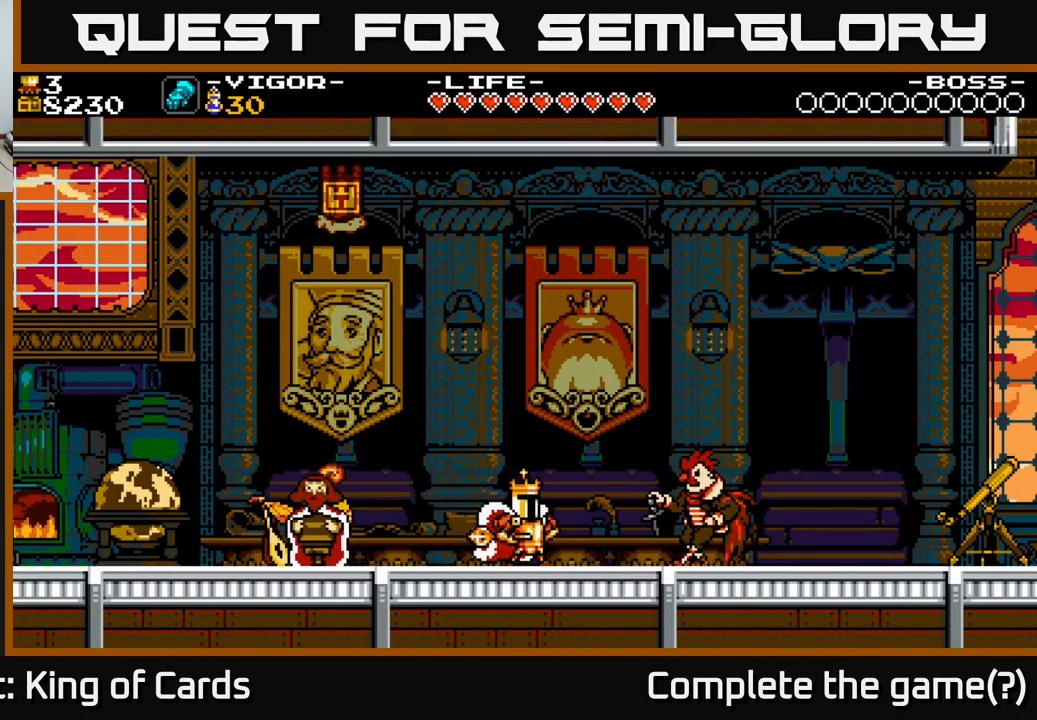
{"buttons": [], "right_stick": "center", "events": []}
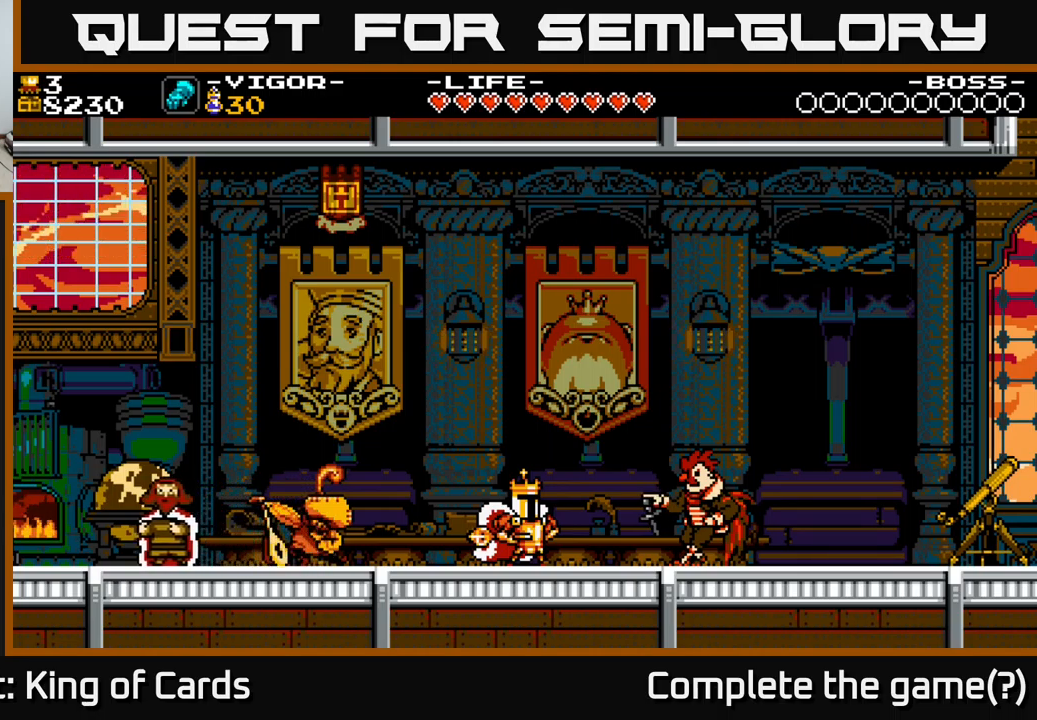
{"buttons": [], "right_stick": "center", "events": [[100, "DPAD_LEFT", "down"], [334, "DPAD_LEFT", "up"]]}
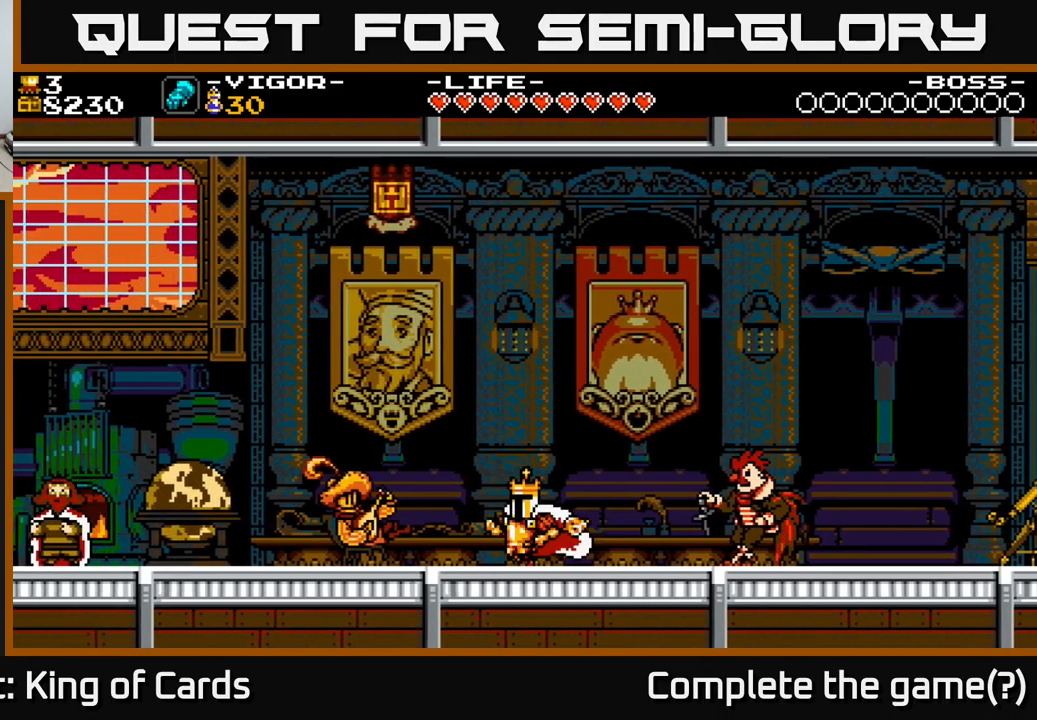
{"buttons": ["DPAD_LEFT"], "right_stick": "center", "events": [[434, "DPAD_LEFT", "down"]]}
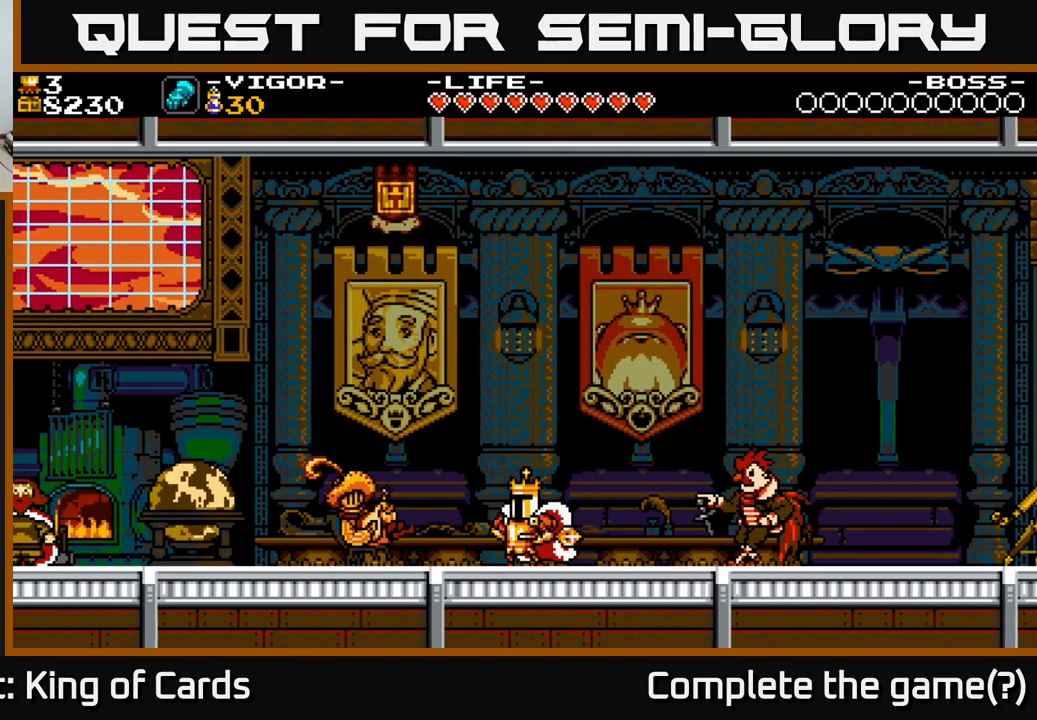
{"buttons": [], "right_stick": "center", "events": [[450, "DPAD_LEFT", "up"]]}
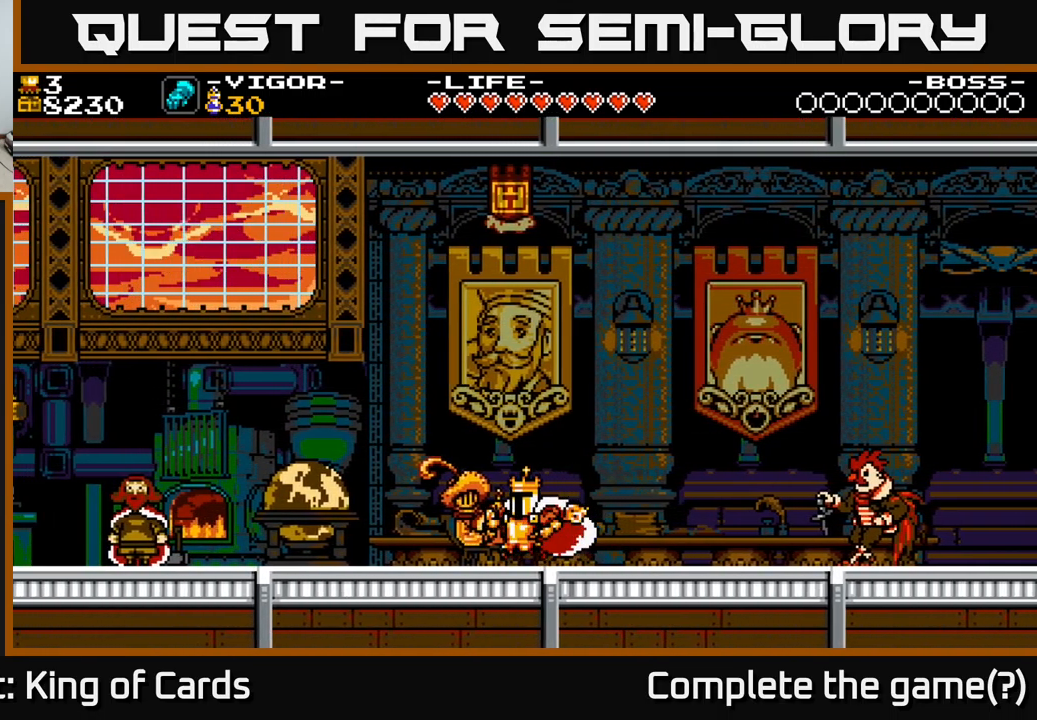
{"buttons": [], "right_stick": "center", "events": [[117, "DPAD_UP", "down"], [250, "DPAD_UP", "up"]]}
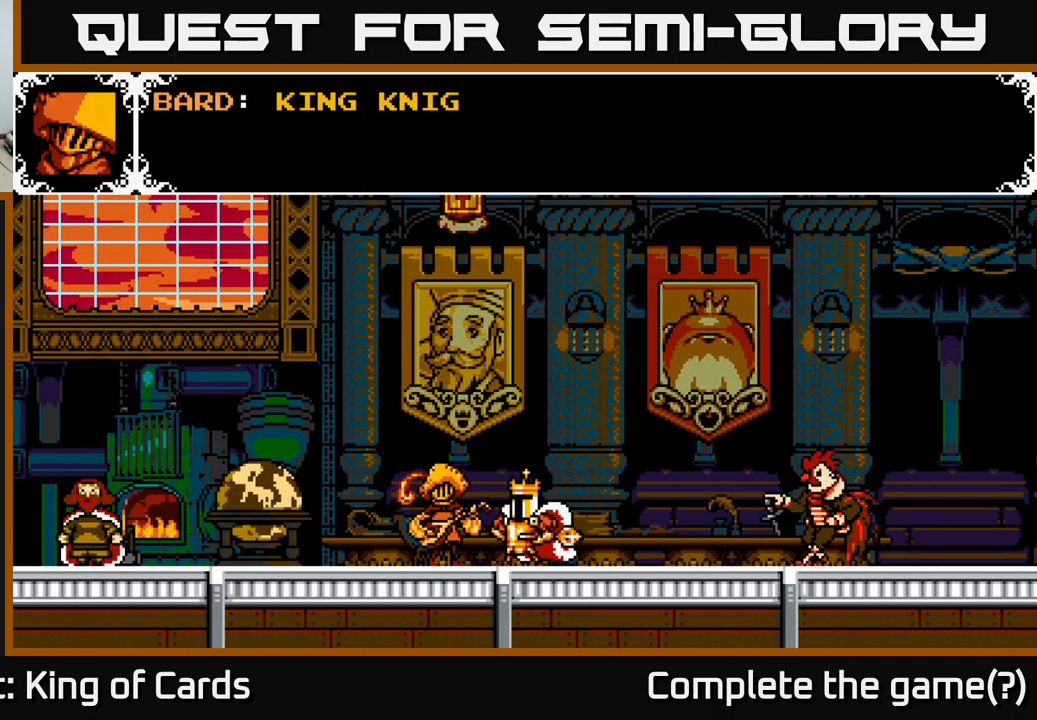
{"buttons": ["A"], "right_stick": "center", "events": [[100, "A", "down"]]}
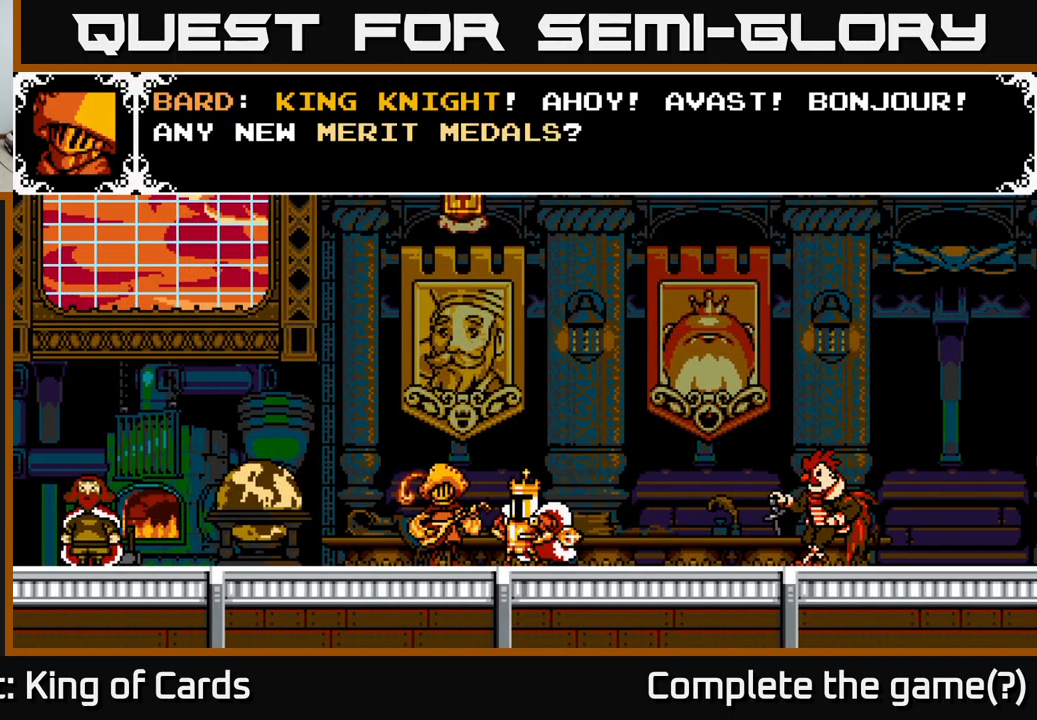
{"buttons": [], "right_stick": "center", "events": [[84, "A", "up"], [284, "A", "down"], [467, "A", "up"]]}
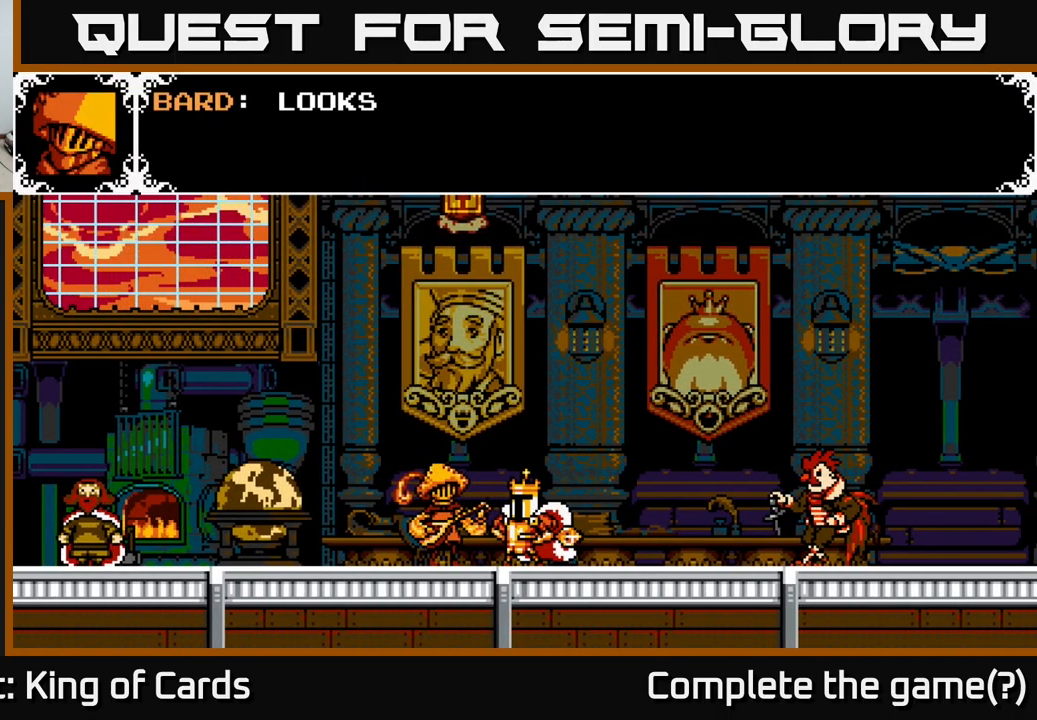
{"buttons": ["A"], "right_stick": "center", "events": [[34, "A", "down"]]}
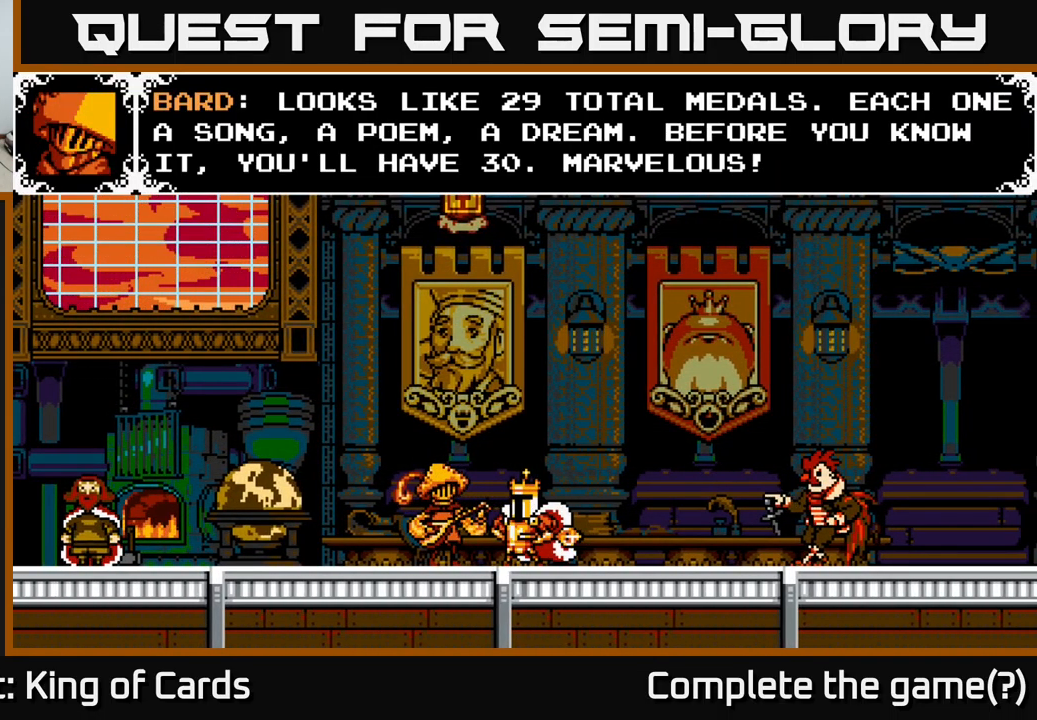
{"buttons": [], "right_stick": "center", "events": [[284, "A", "up"]]}
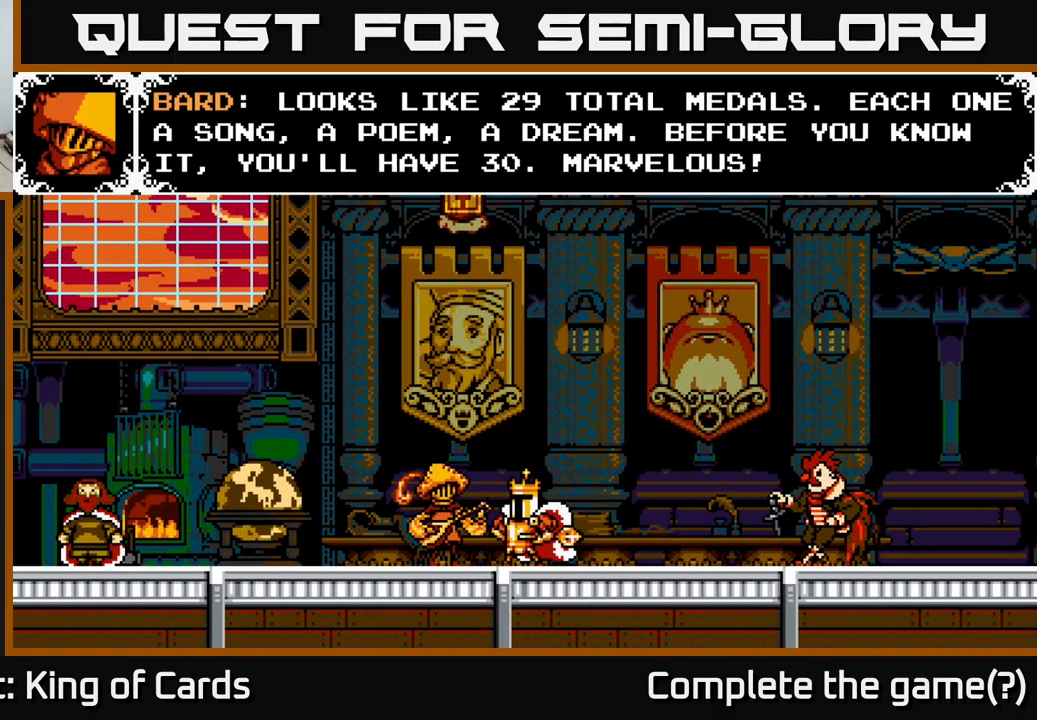
{"buttons": [], "right_stick": "center", "events": [[100, "A", "down"], [250, "A", "up"]]}
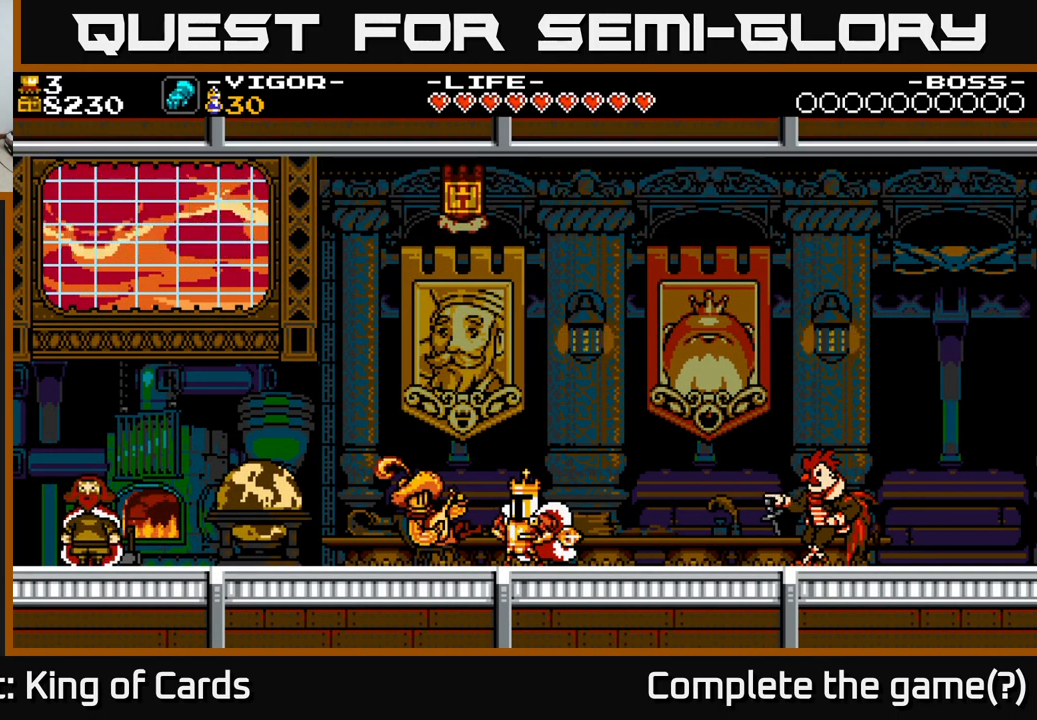
{"buttons": ["DPAD_RIGHT"], "right_stick": "center", "events": [[50, "DPAD_RIGHT", "down"], [350, "A", "down"], [400, "A", "up"]]}
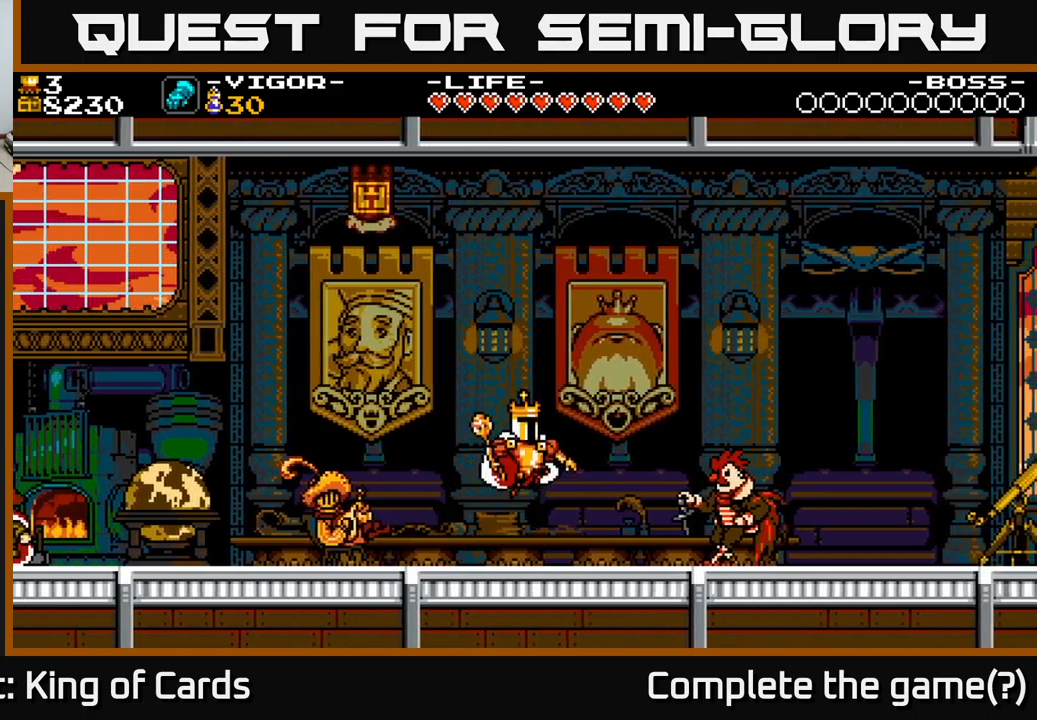
{"buttons": ["DPAD_LEFT"], "right_stick": "center", "events": [[384, "A", "down"], [384, "DPAD_RIGHT", "up"], [417, "DPAD_LEFT", "down"], [467, "A", "up"]]}
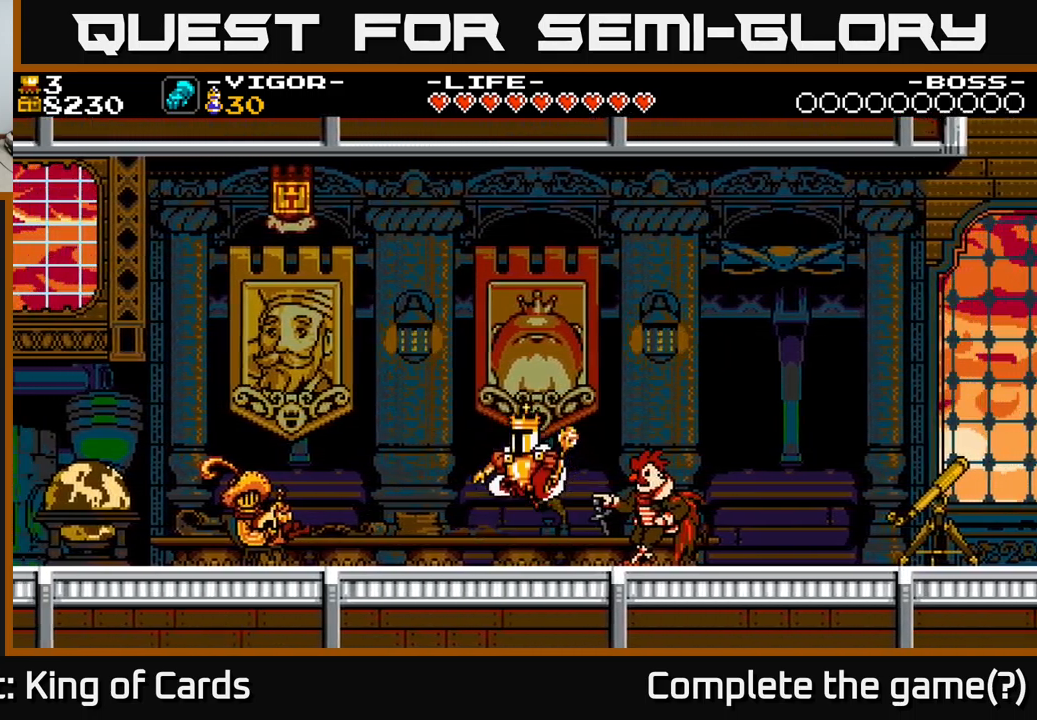
{"buttons": ["A", "DPAD_LEFT"], "right_stick": "center", "events": [[484, "A", "down"]]}
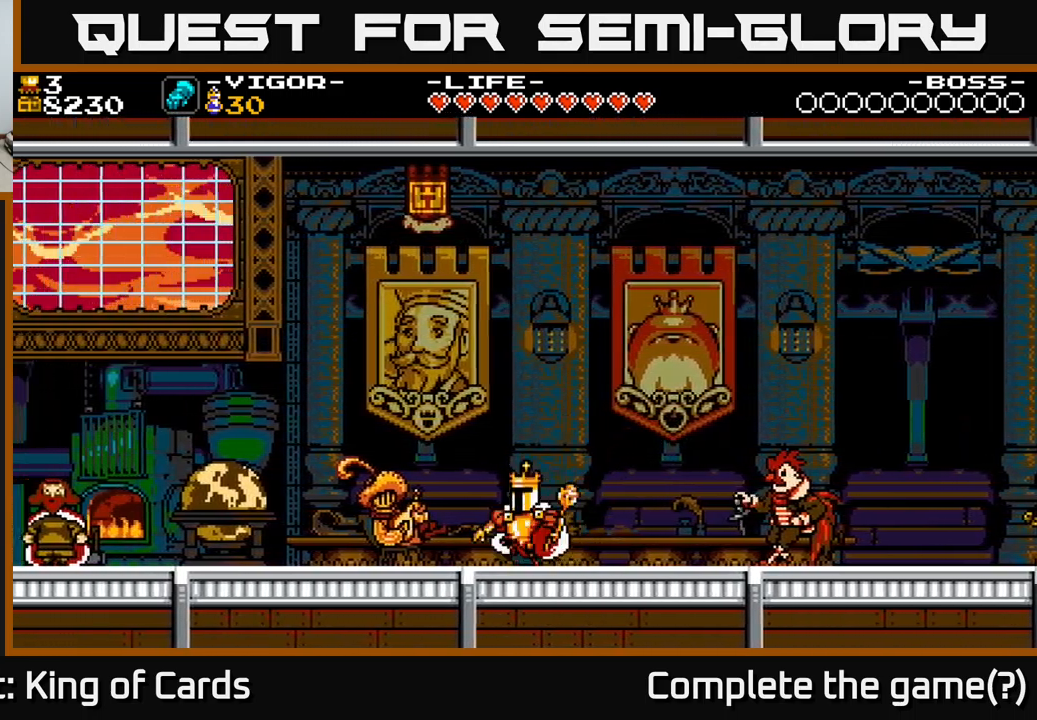
{"buttons": ["DPAD_LEFT"], "right_stick": "center", "events": [[50, "A", "up"]]}
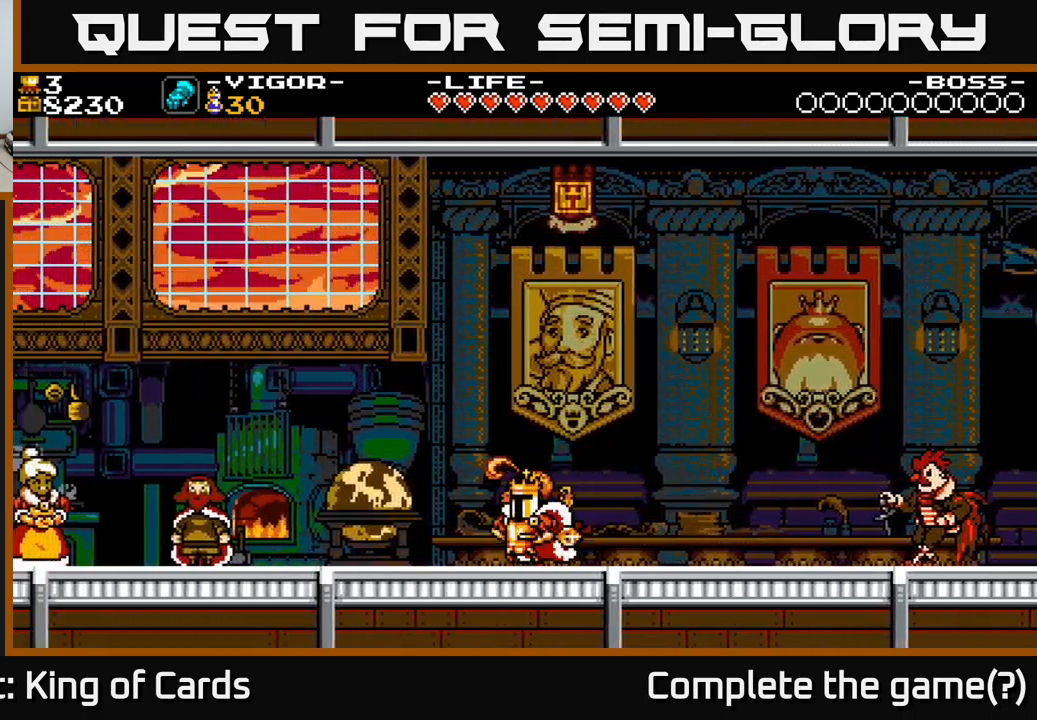
{"buttons": ["DPAD_LEFT"], "right_stick": "center", "events": [[50, "A", "down"], [117, "A", "up"]]}
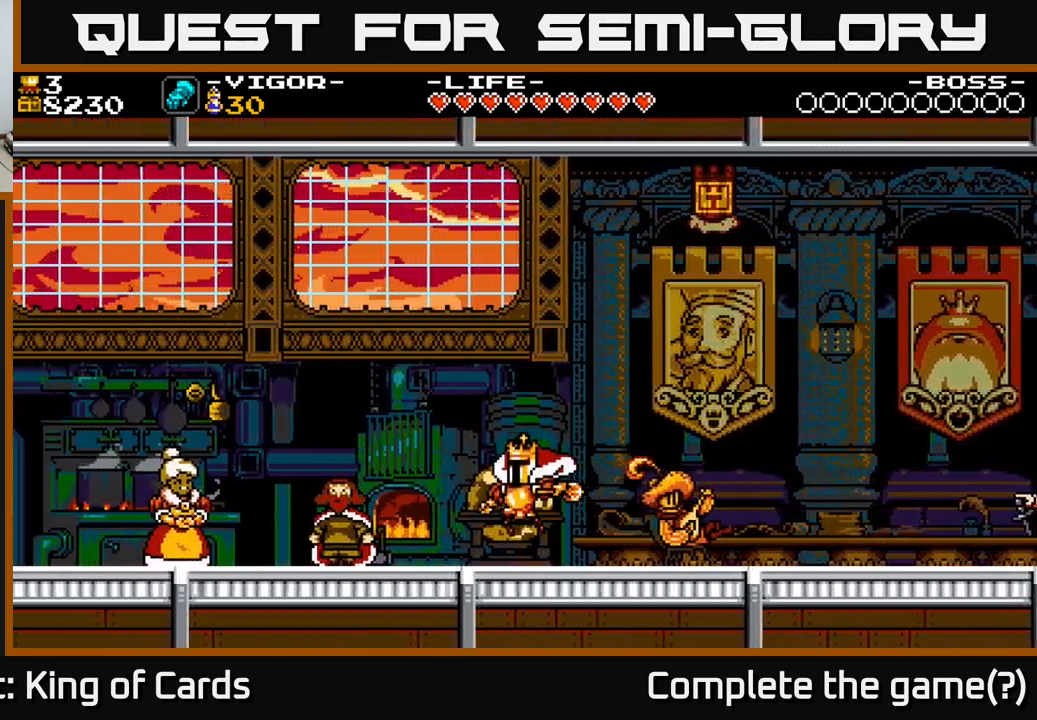
{"buttons": ["DPAD_LEFT"], "right_stick": "center", "events": []}
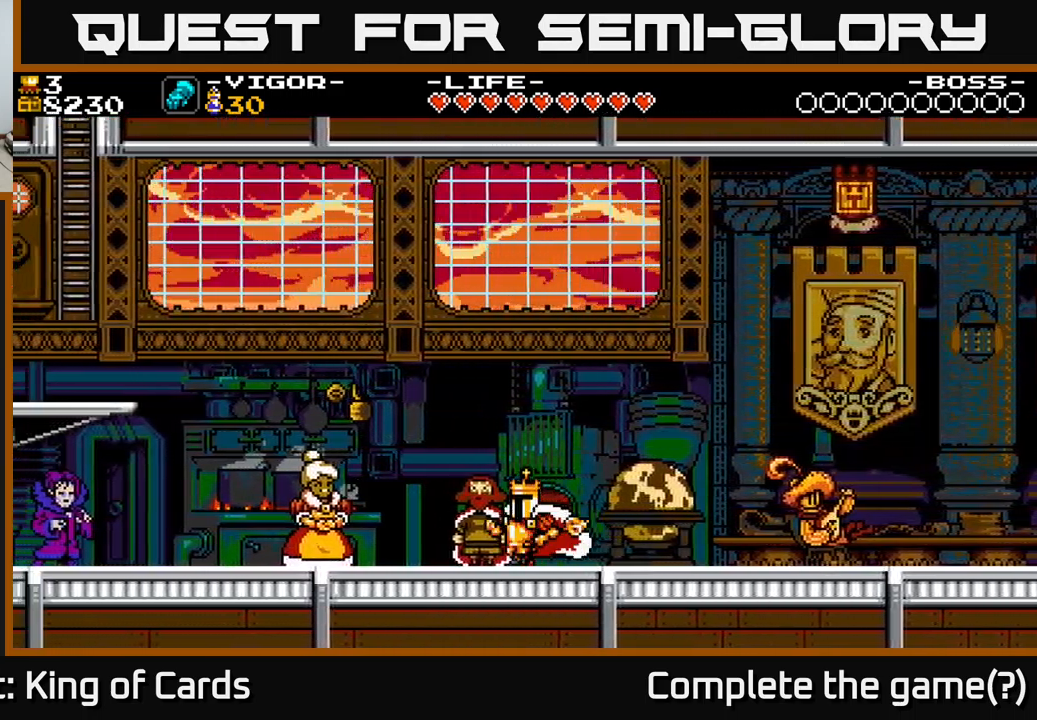
{"buttons": [], "right_stick": "center", "events": [[267, "DPAD_LEFT", "up"], [300, "DPAD_RIGHT", "down"], [400, "DPAD_RIGHT", "up"]]}
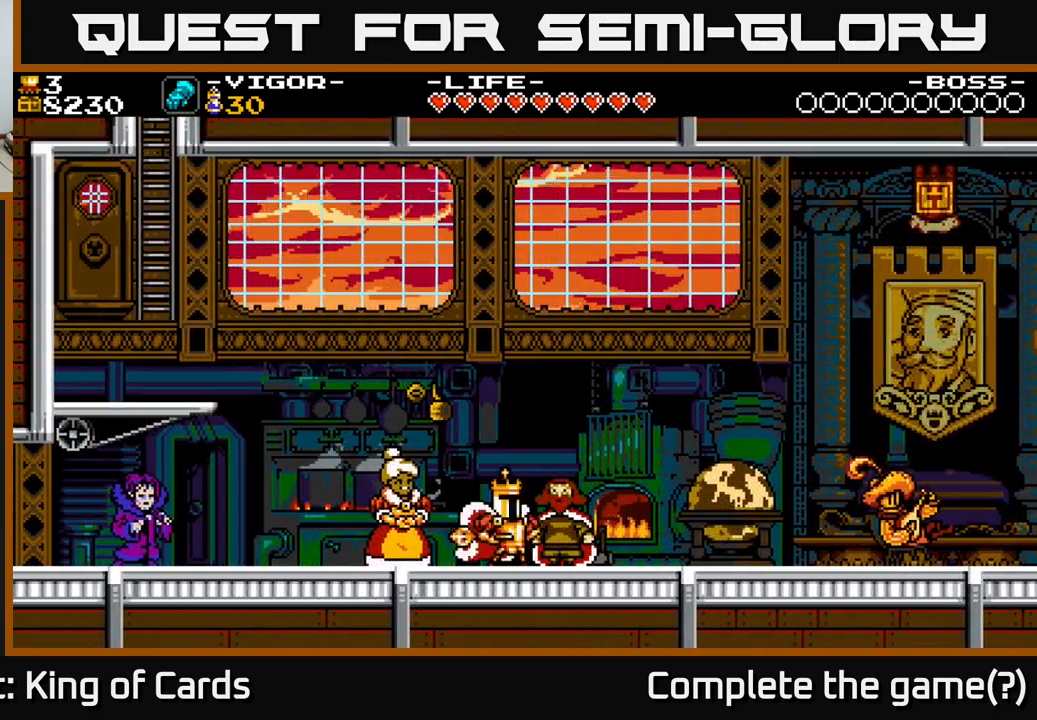
{"buttons": [], "right_stick": "center", "events": [[167, "DPAD_UP", "down"], [300, "DPAD_UP", "up"]]}
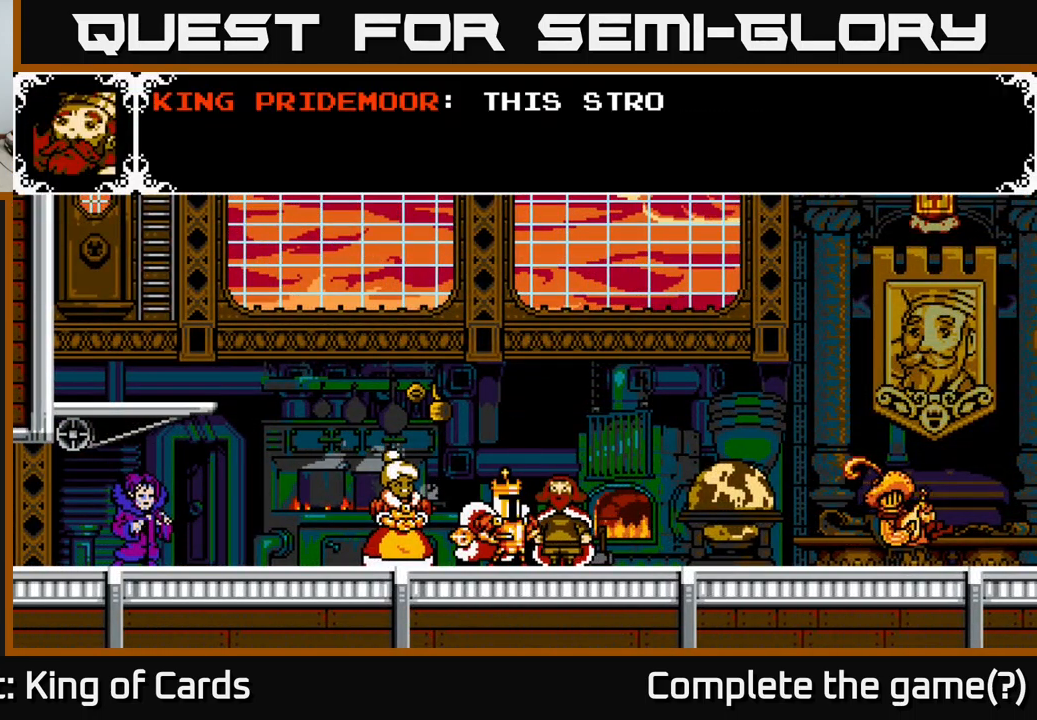
{"buttons": [], "right_stick": "center", "events": []}
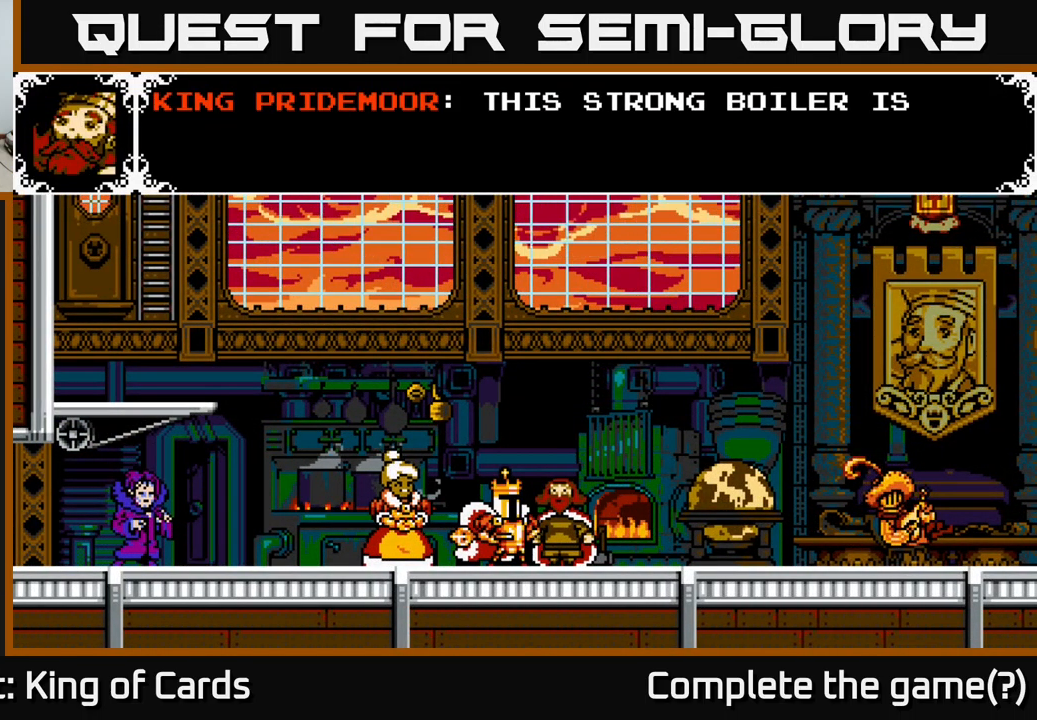
{"buttons": [], "right_stick": "center", "events": []}
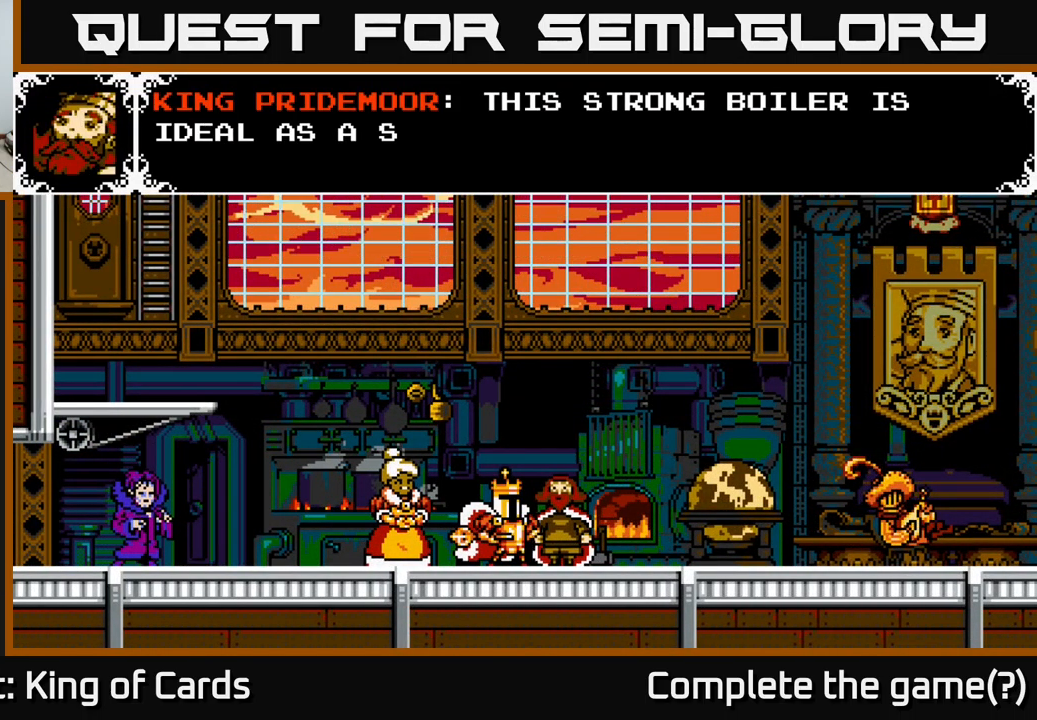
{"buttons": [], "right_stick": "center", "events": []}
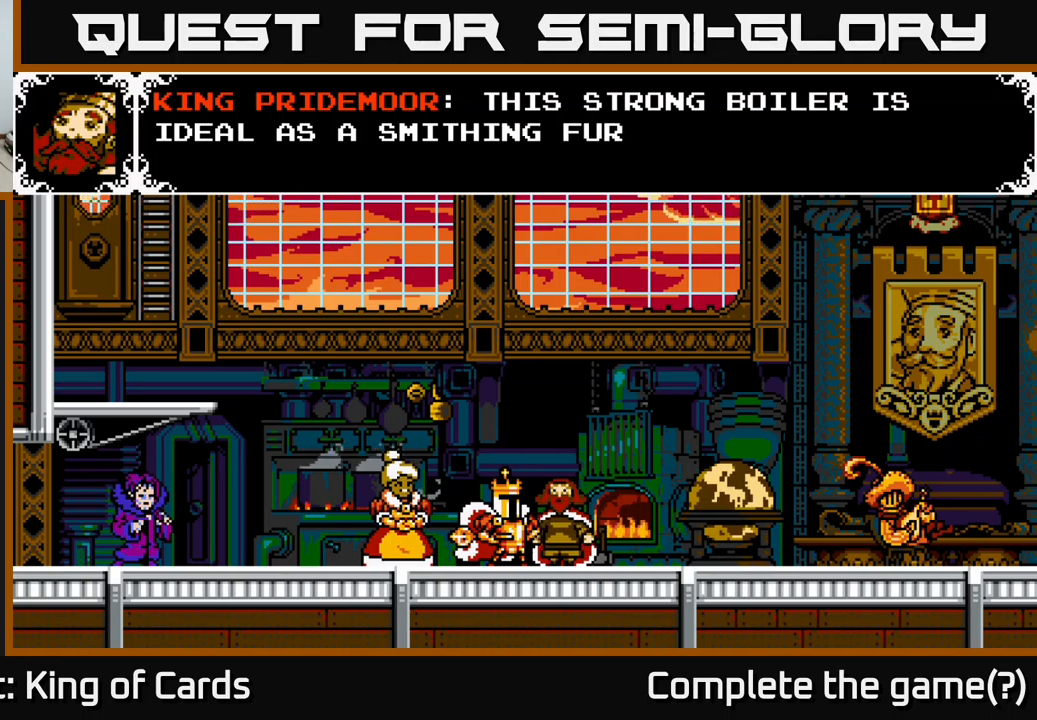
{"buttons": [], "right_stick": "center", "events": []}
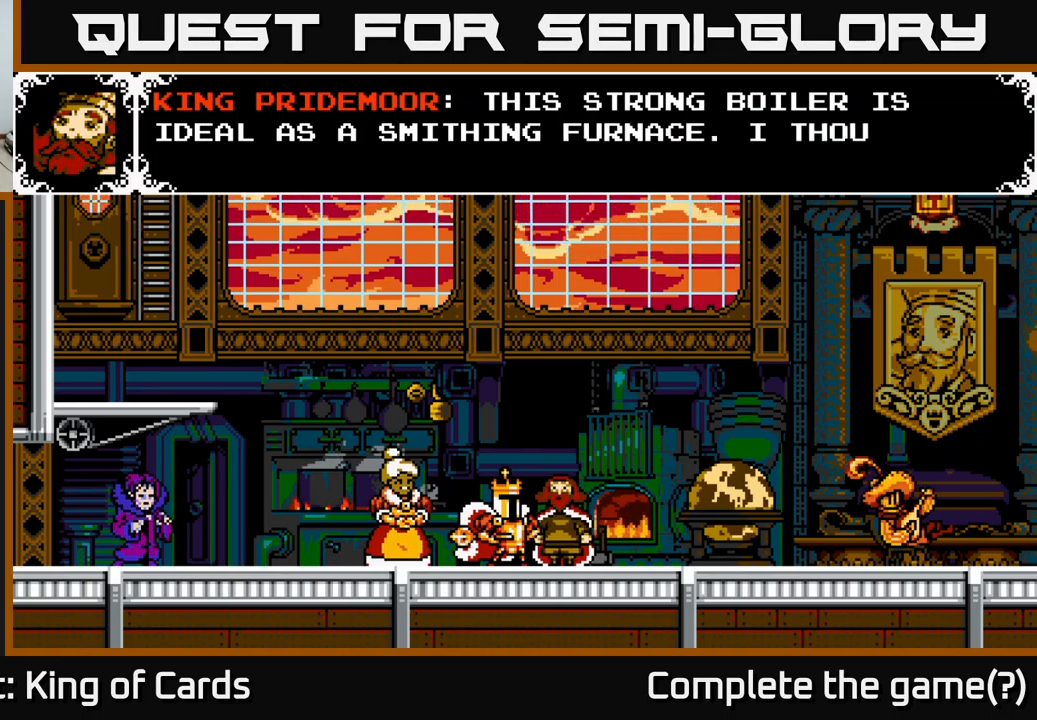
{"buttons": [], "right_stick": "center", "events": []}
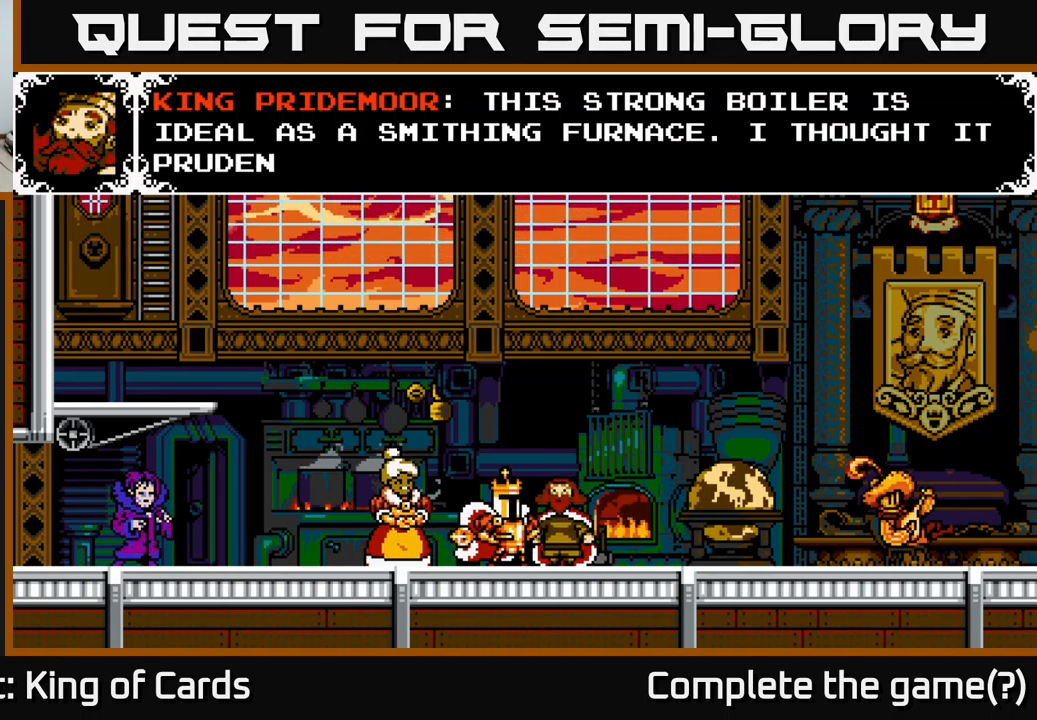
{"buttons": ["A"], "right_stick": "center", "events": [[400, "A", "down"]]}
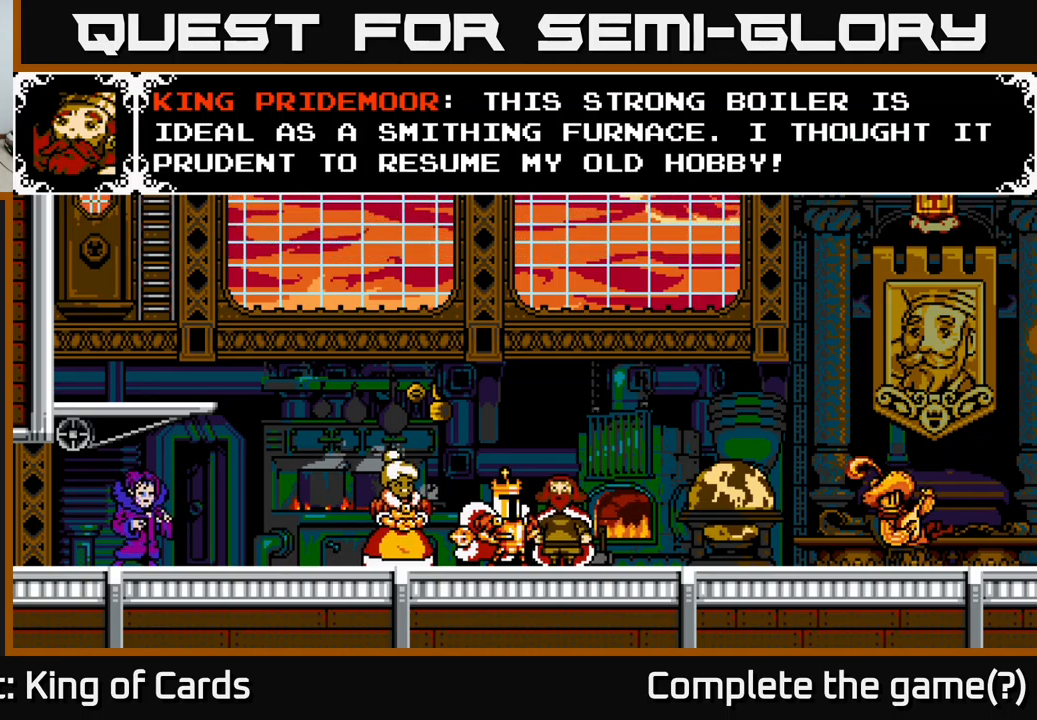
{"buttons": [], "right_stick": "center", "events": [[217, "A", "up"]]}